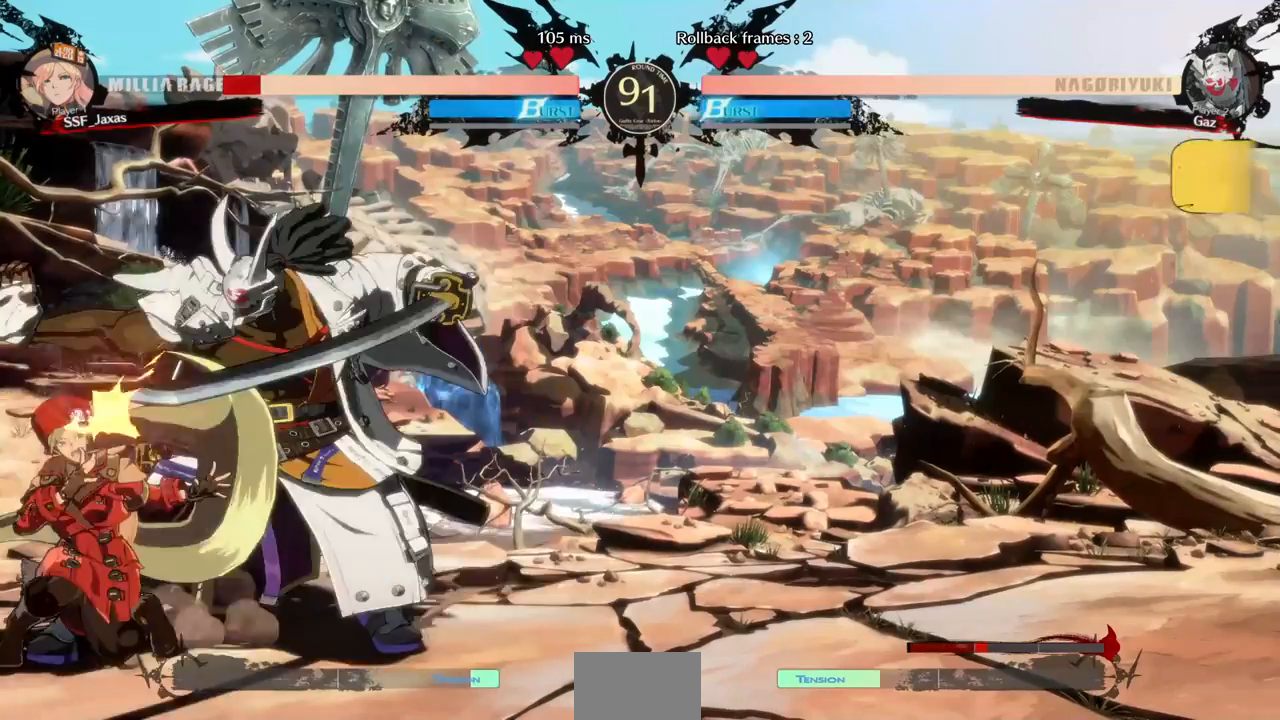
Gameplay with a controller (PlayStation layout); each line is a JSON object with the inputs held at the frame after it (dt_ms = milliseconds from this image to that frame). "events" lists button and stick changes between this image and that frame as [ms after this image, input, new state], when the widget could be followed in between. Not read: L3 R3.
{"dt_ms": 520, "buttons": ["DPAD_DOWN", "DPAD_LEFT"], "events": [[80, "SQUARE", "up"], [120, "R2", "down"], [320, "R2", "up"]]}
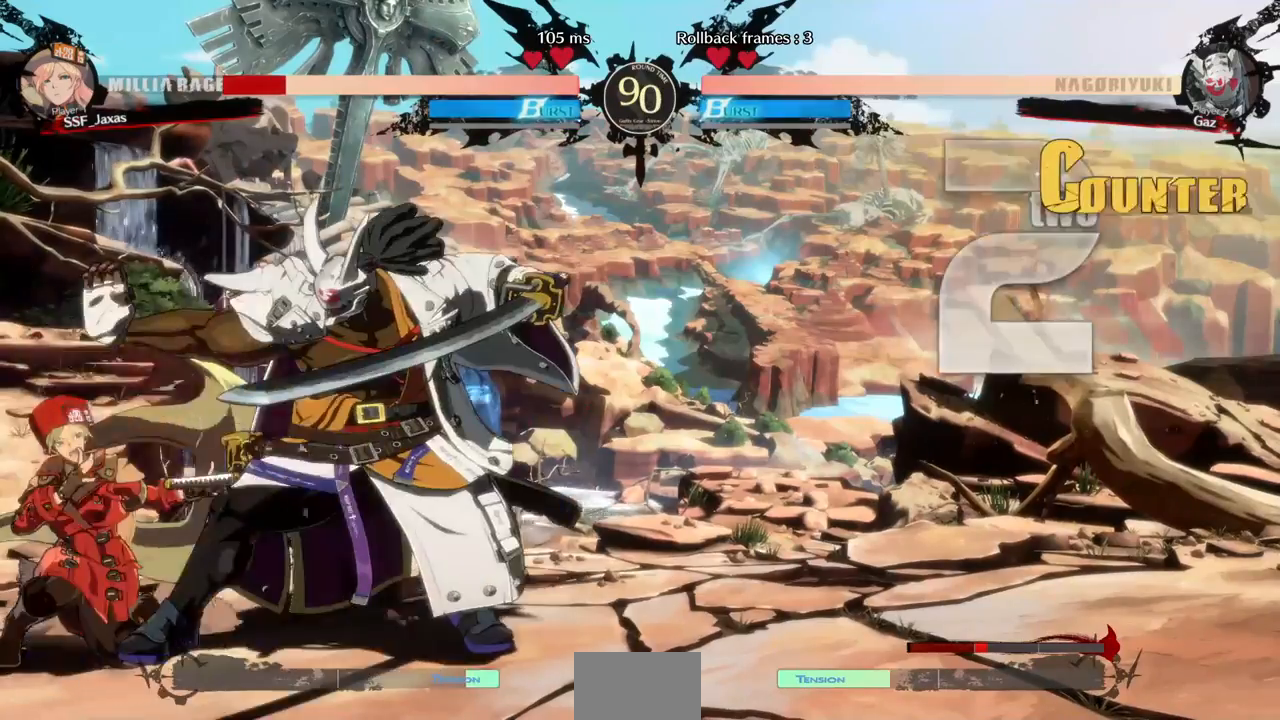
{"dt_ms": 480, "buttons": ["SQUARE", "TRIANGLE", "DPAD_DOWN", "DPAD_LEFT"], "events": [[280, "SQUARE", "down"], [280, "TRIANGLE", "down"]]}
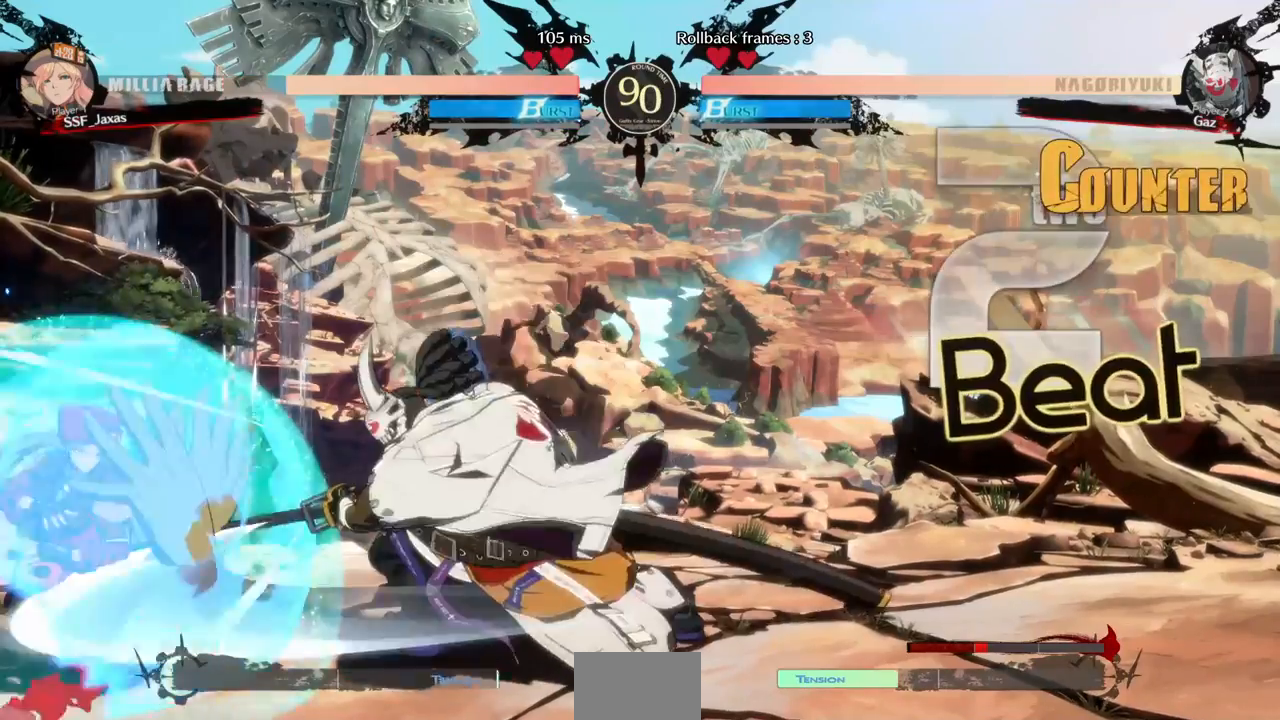
{"dt_ms": 520, "buttons": ["DPAD_DOWN", "DPAD_LEFT"], "events": [[280, "SQUARE", "up"], [280, "TRIANGLE", "up"]]}
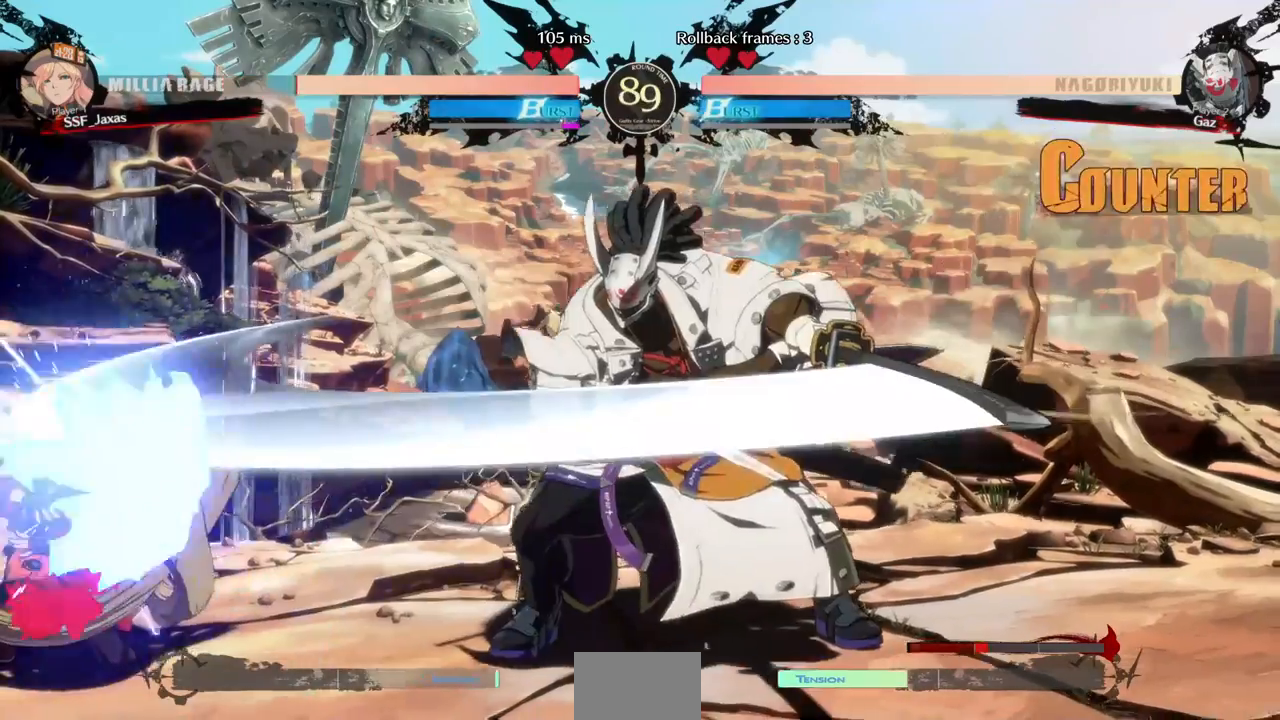
{"dt_ms": 480, "buttons": ["DPAD_DOWN", "DPAD_LEFT"]}
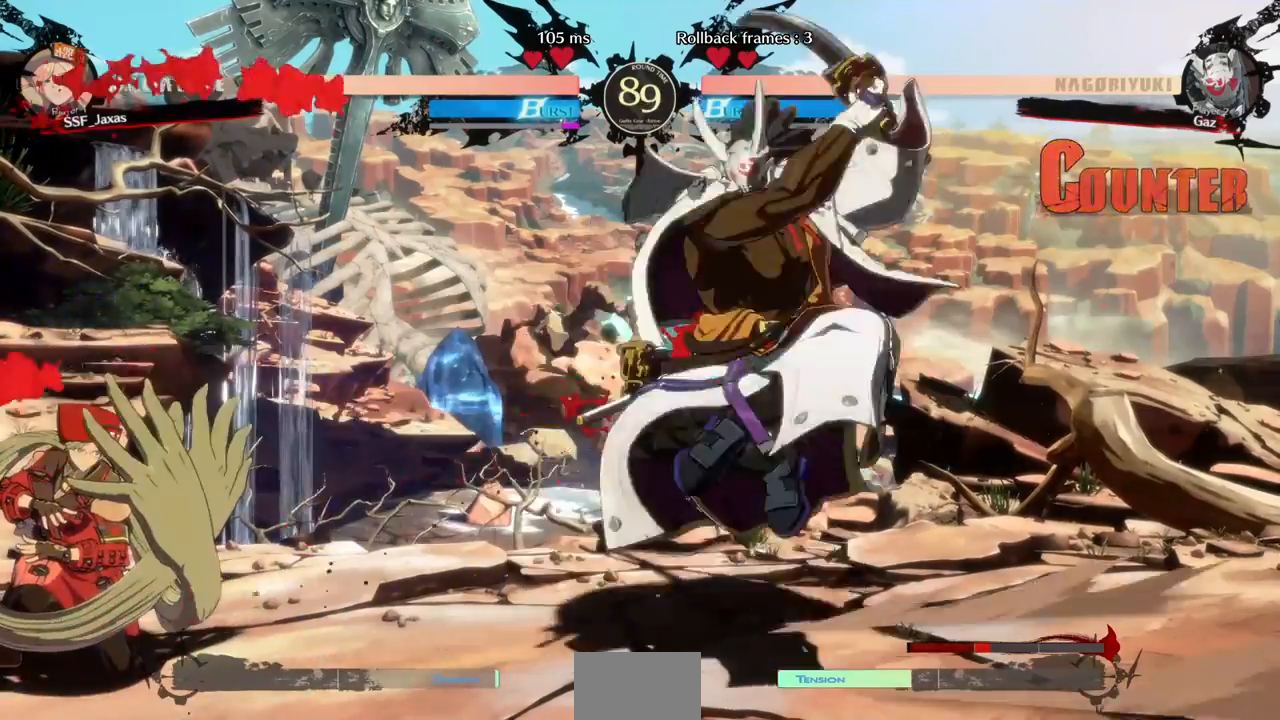
{"dt_ms": 520, "buttons": ["DPAD_DOWN", "DPAD_LEFT"]}
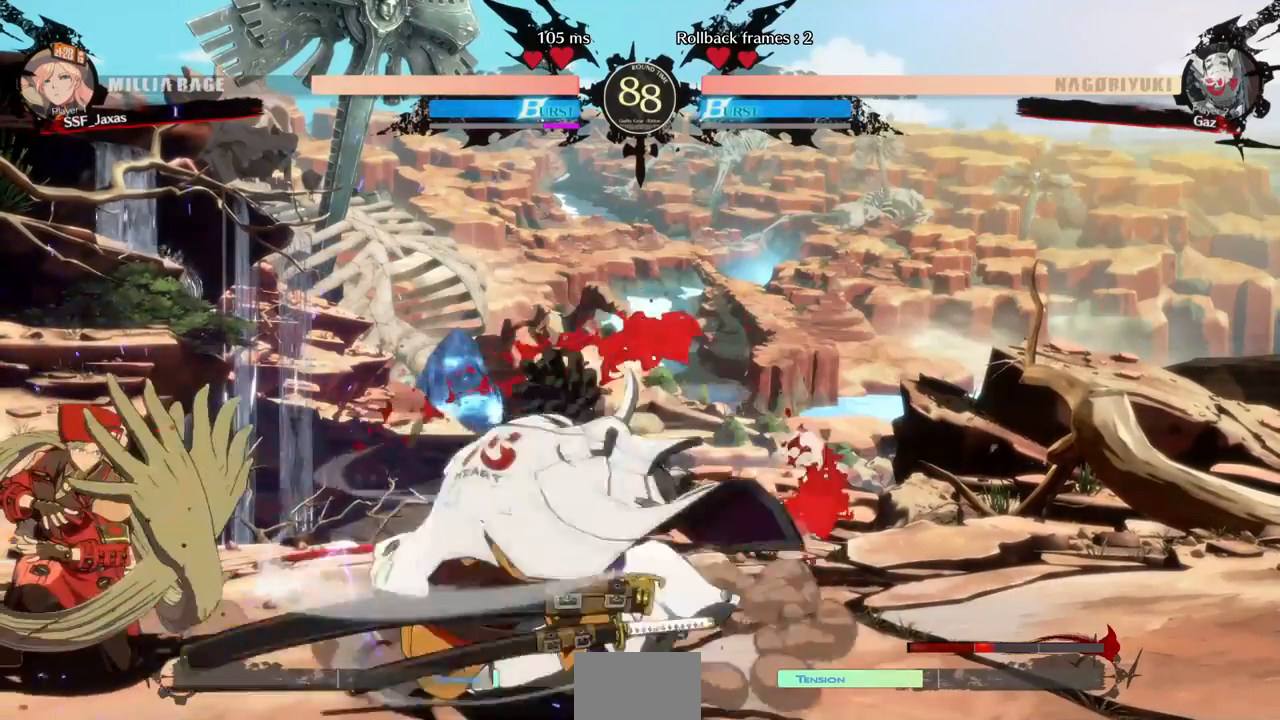
{"dt_ms": 480, "buttons": ["R2", "DPAD_DOWN"], "events": [[160, "SQUARE", "down"], [280, "DPAD_LEFT", "up"], [280, "SQUARE", "up"], [360, "R2", "down"]]}
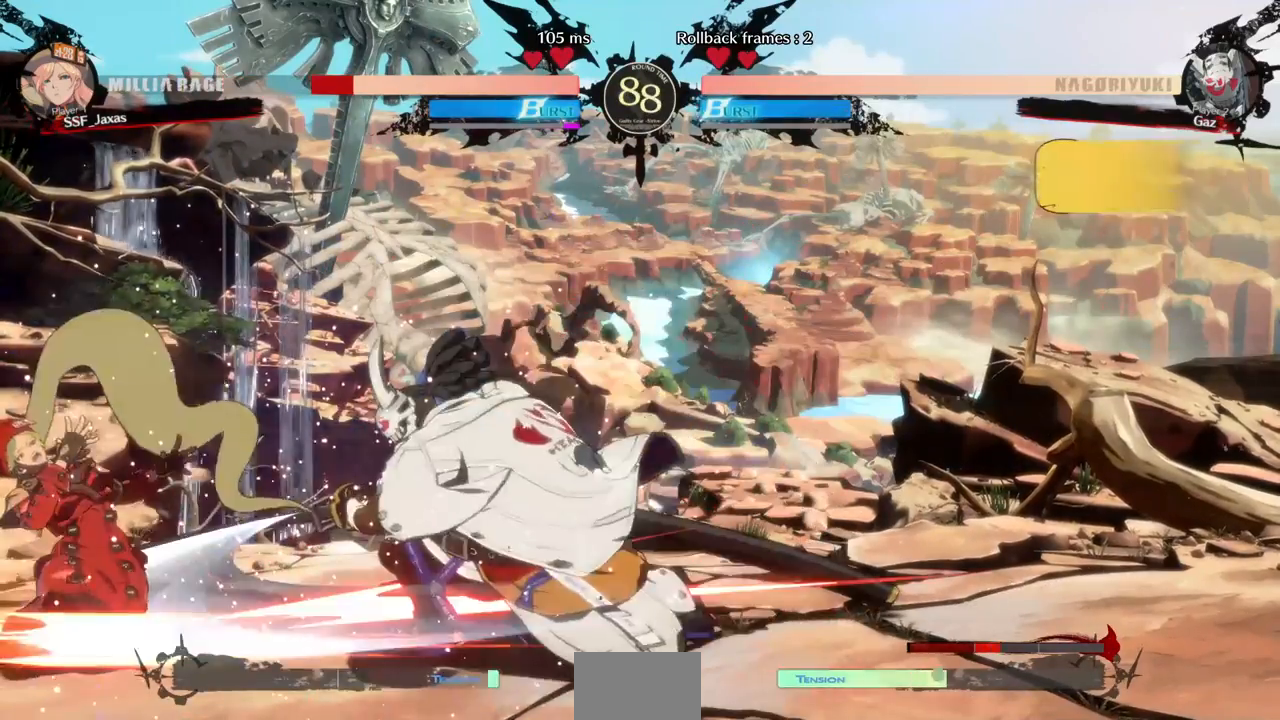
{"dt_ms": 520, "buttons": ["DPAD_DOWN", "DPAD_LEFT"], "events": [[40, "DPAD_LEFT", "down"], [40, "R2", "up"]]}
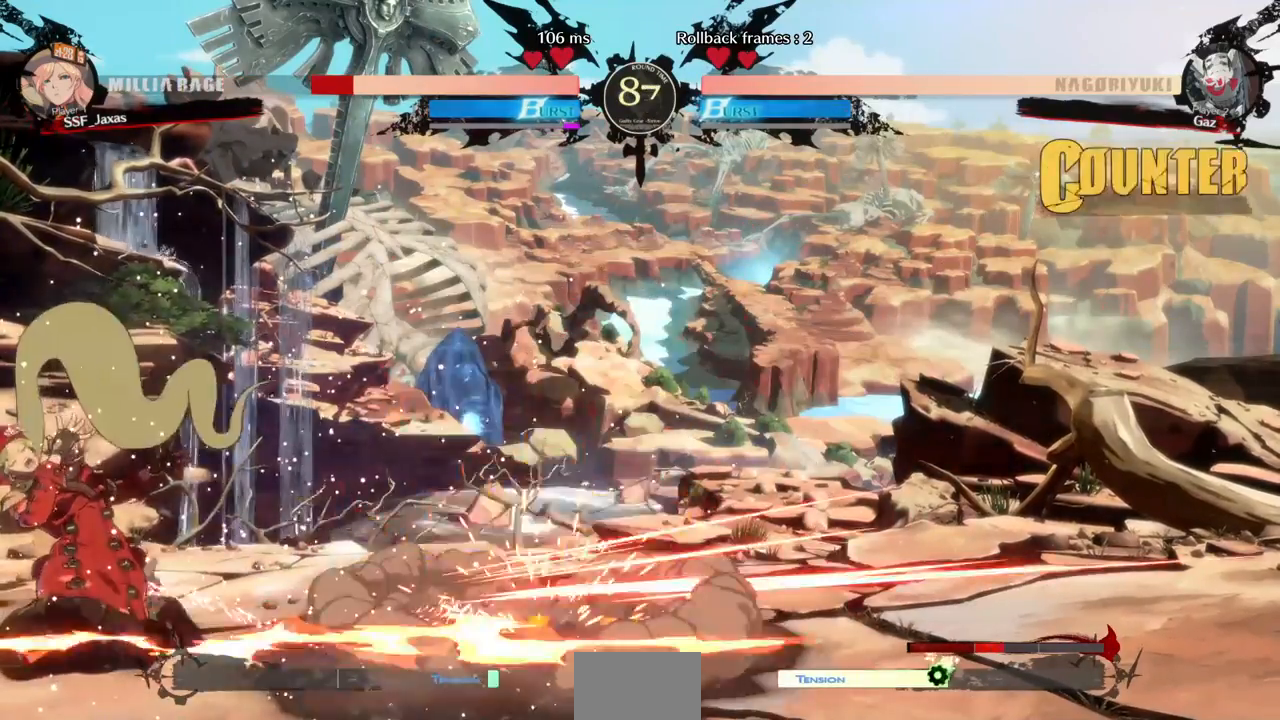
{"dt_ms": 480, "buttons": ["SQUARE", "R2", "DPAD_DOWN", "DPAD_LEFT"], "events": [[400, "R2", "down"], [440, "R2", "up"], [480, "R2", "down"], [480, "SQUARE", "down"]]}
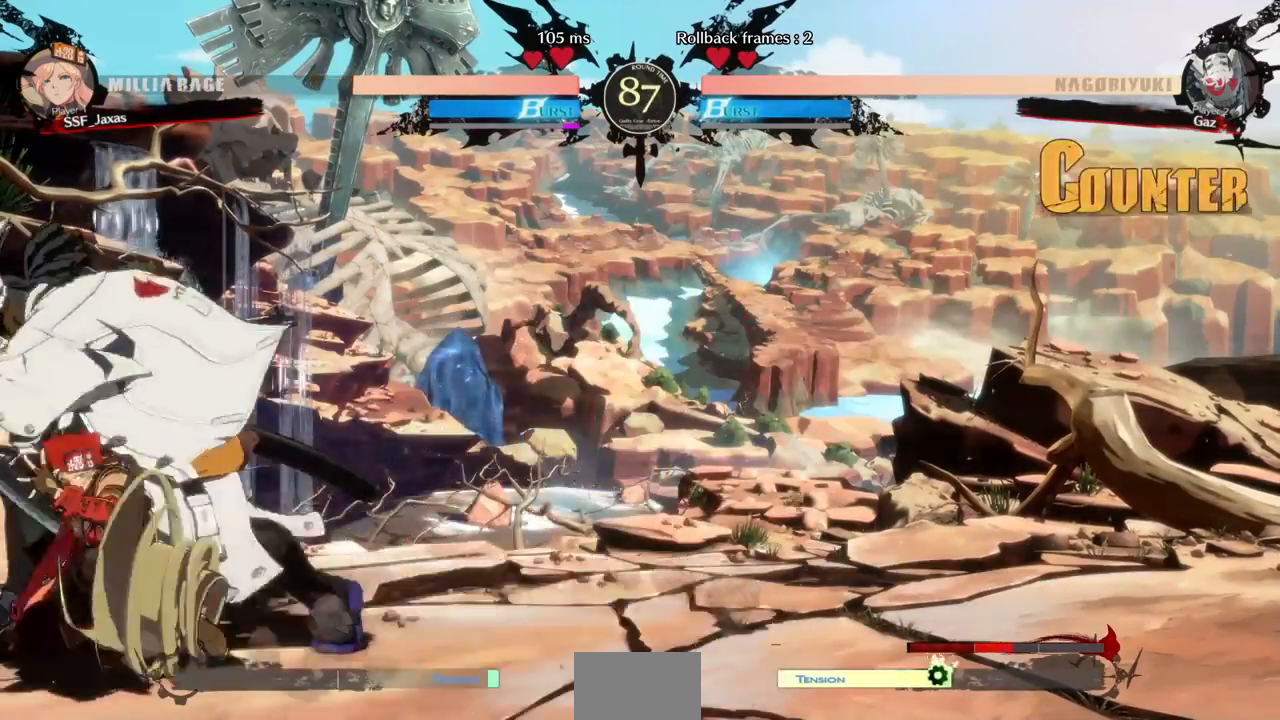
{"dt_ms": 520, "buttons": [], "events": [[40, "R2", "up"], [40, "SQUARE", "up"], [240, "DPAD_DOWN", "up"], [480, "DPAD_LEFT", "up"]]}
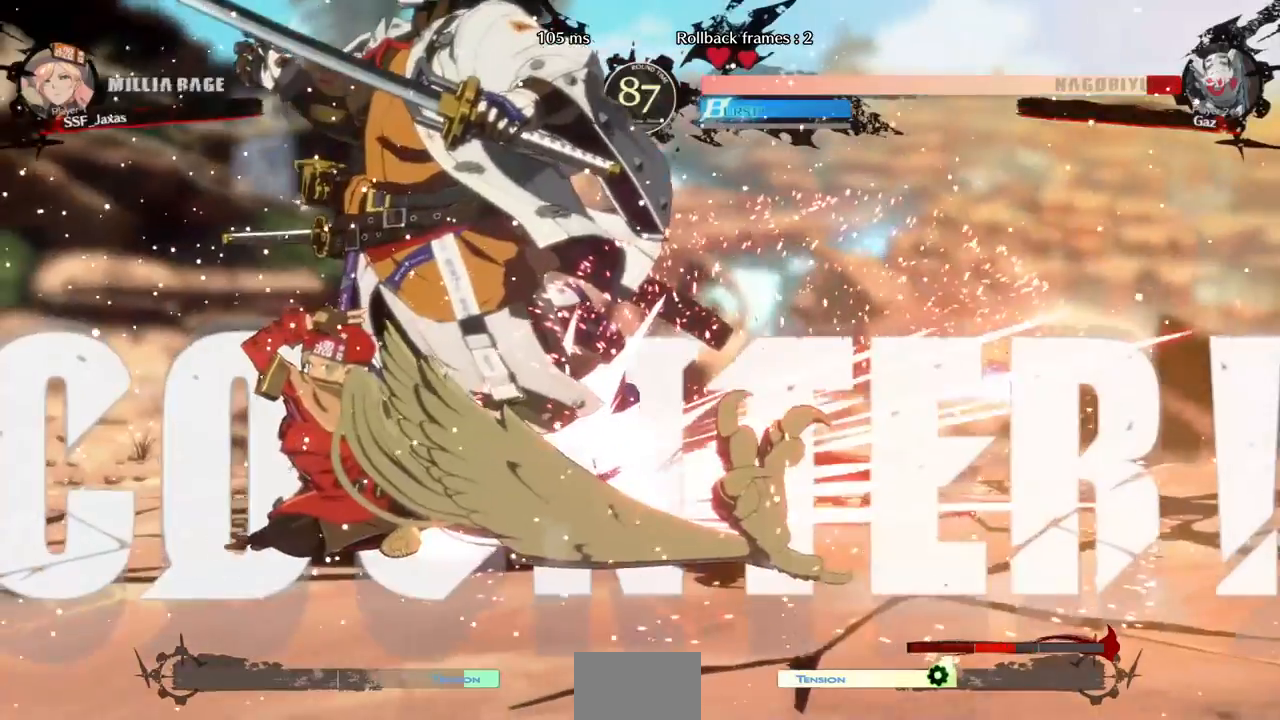
{"dt_ms": 480, "buttons": ["DPAD_LEFT"], "events": [[120, "DPAD_DOWN", "down"], [160, "DPAD_RIGHT", "down"], [200, "DPAD_DOWN", "up"], [200, "R1", "down"], [280, "DPAD_RIGHT", "up"], [280, "R1", "up"], [320, "DPAD_LEFT", "down"]]}
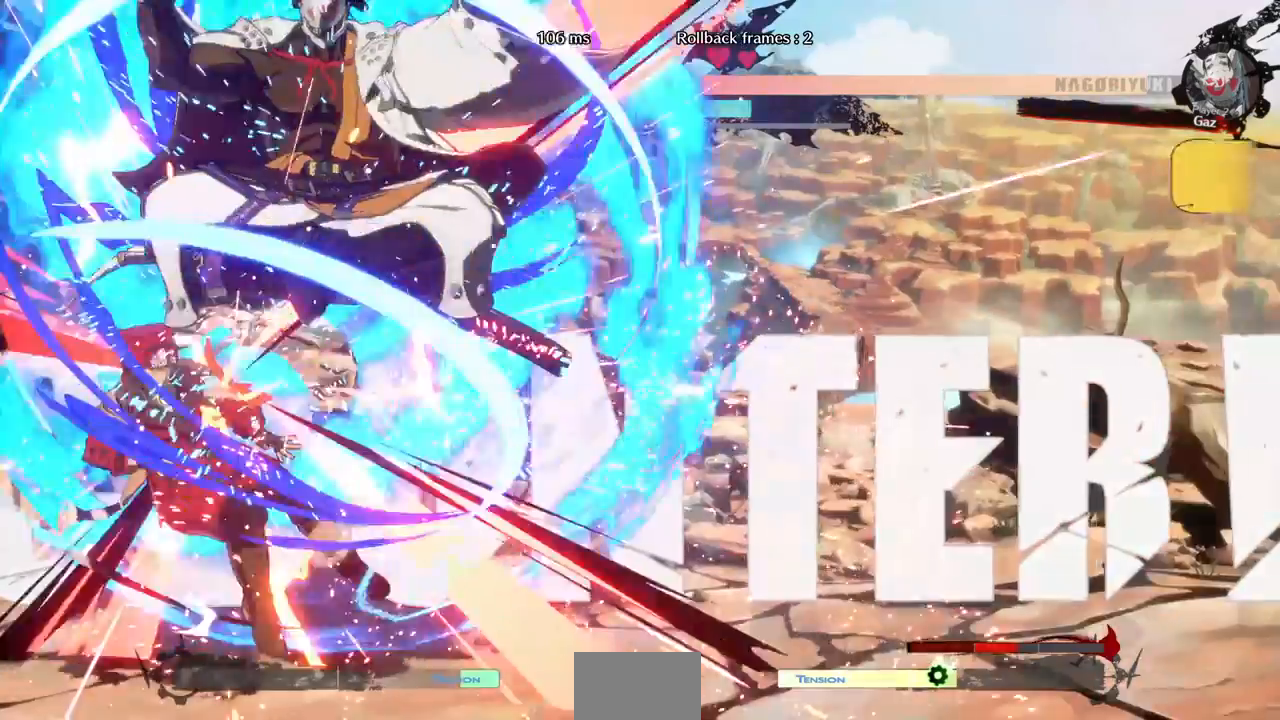
{"dt_ms": 520, "buttons": ["DPAD_LEFT"], "events": []}
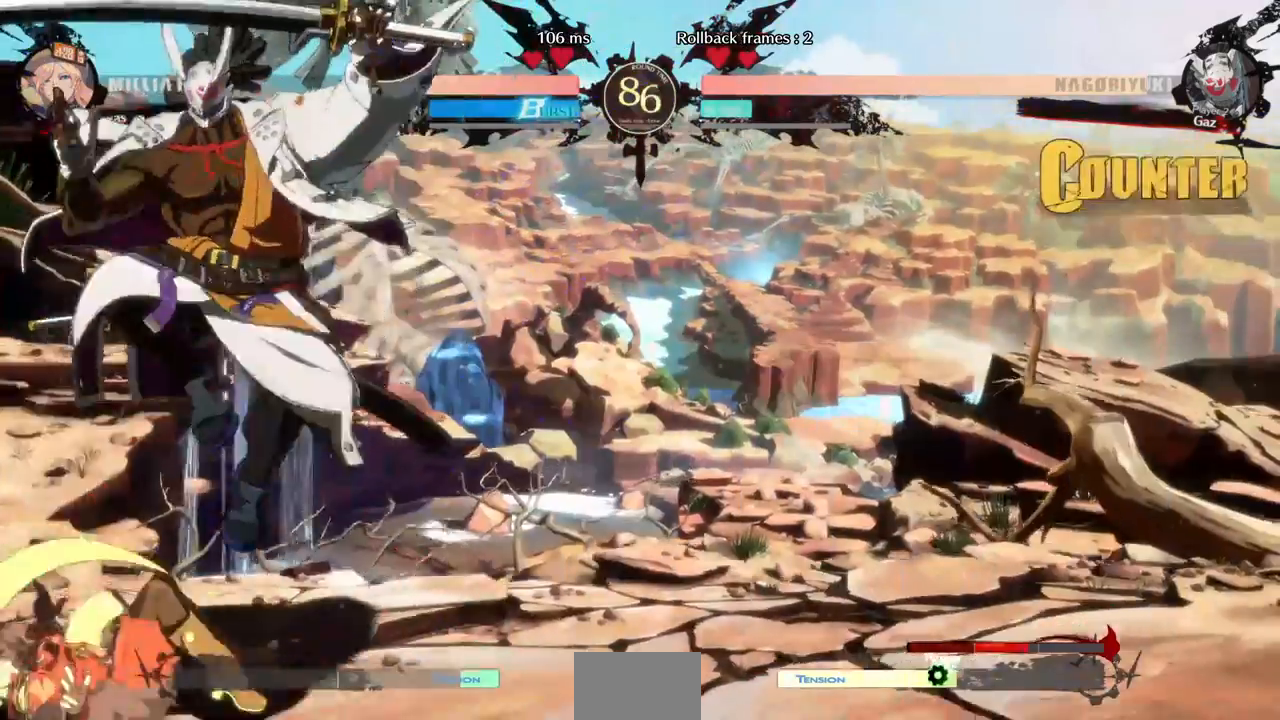
{"dt_ms": 480, "buttons": ["DPAD_DOWN", "DPAD_LEFT"], "events": [[440, "DPAD_DOWN", "down"]]}
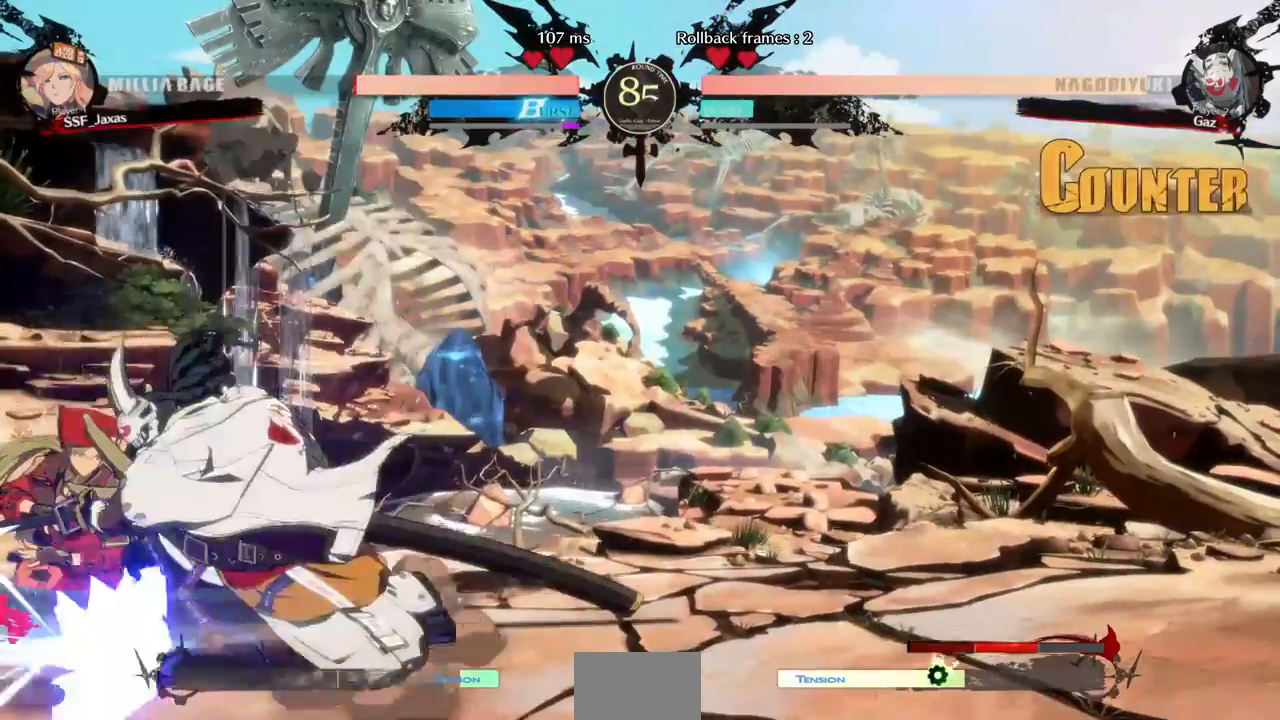
{"dt_ms": 520, "buttons": ["DPAD_DOWN", "DPAD_LEFT"], "events": []}
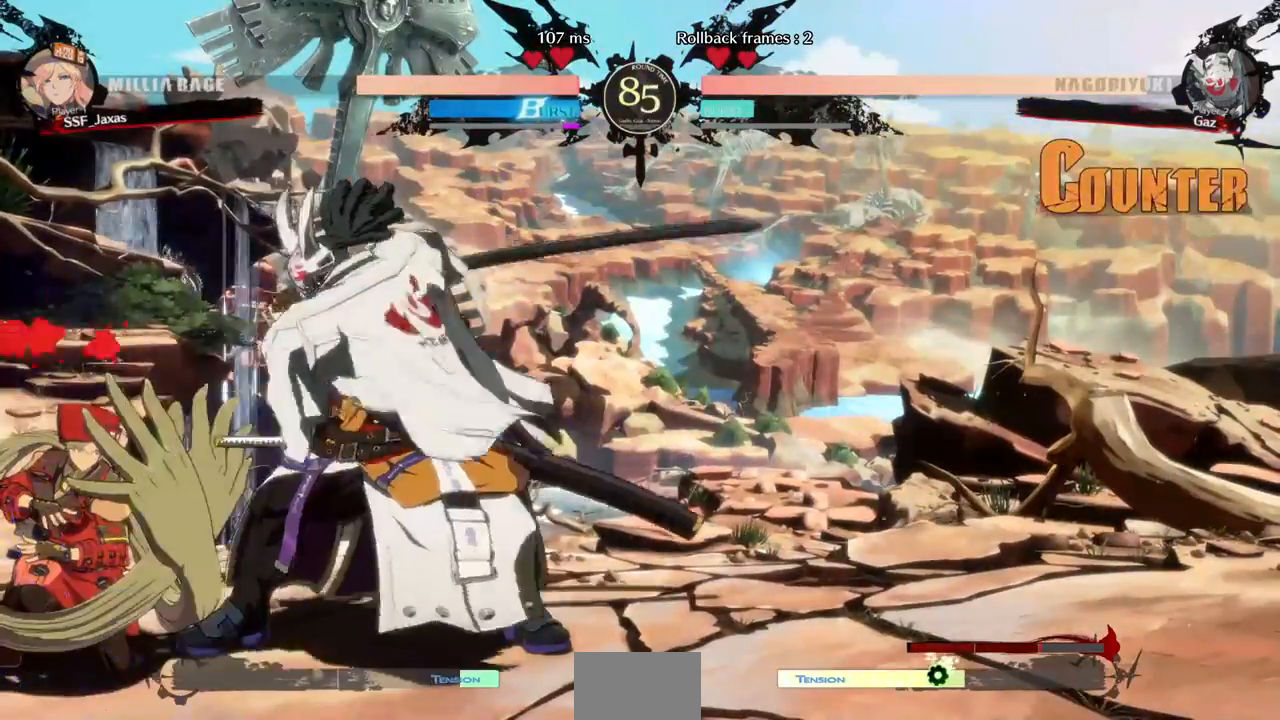
{"dt_ms": 480, "buttons": ["DPAD_DOWN", "DPAD_LEFT"], "events": []}
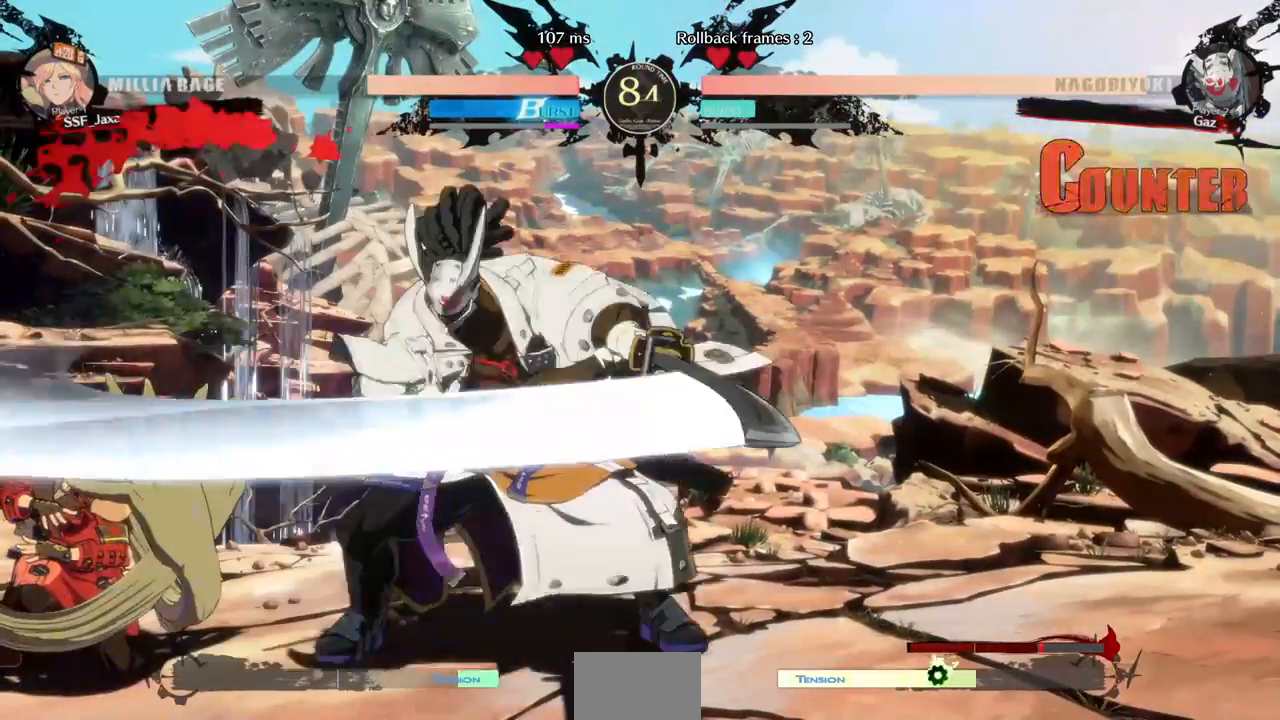
{"dt_ms": 520, "buttons": ["L1", "DPAD_LEFT"], "events": [[400, "DPAD_DOWN", "up"], [400, "DPAD_UP", "down"], [480, "L1", "down"], [520, "DPAD_UP", "up"]]}
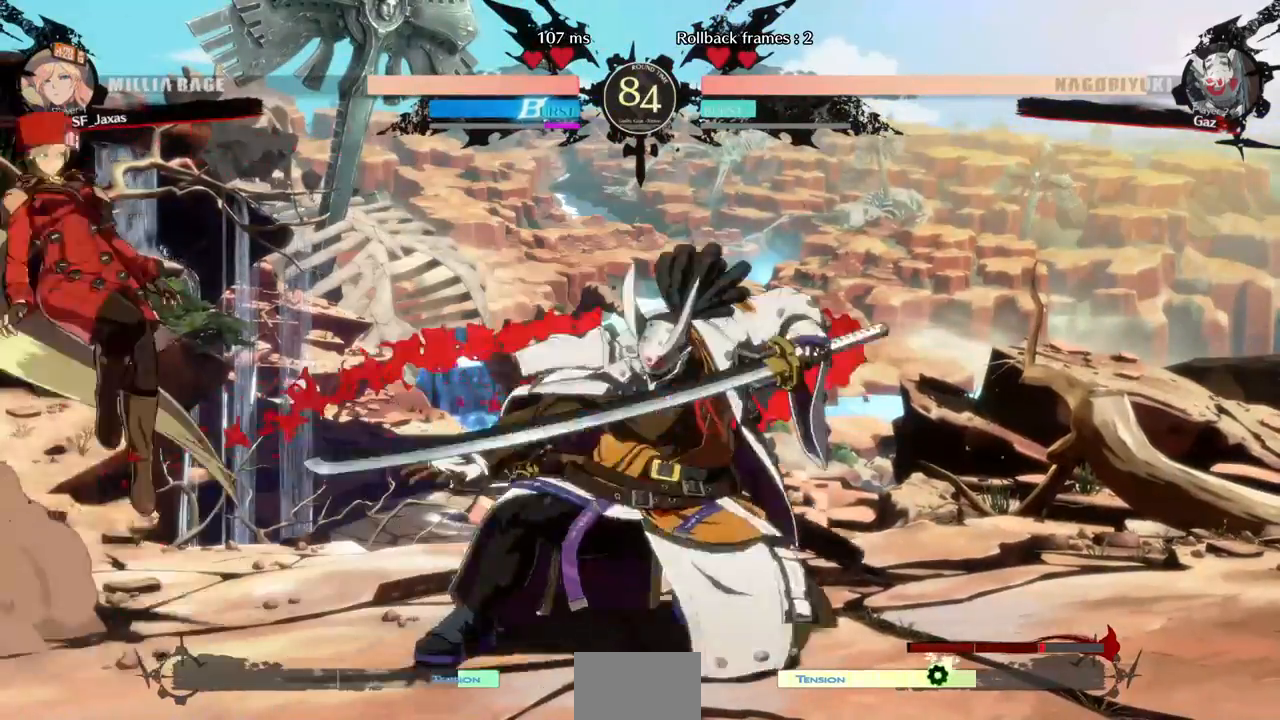
{"dt_ms": 480, "buttons": ["DPAD_LEFT"], "events": [[80, "L1", "up"], [160, "DPAD_LEFT", "up"], [480, "DPAD_LEFT", "down"]]}
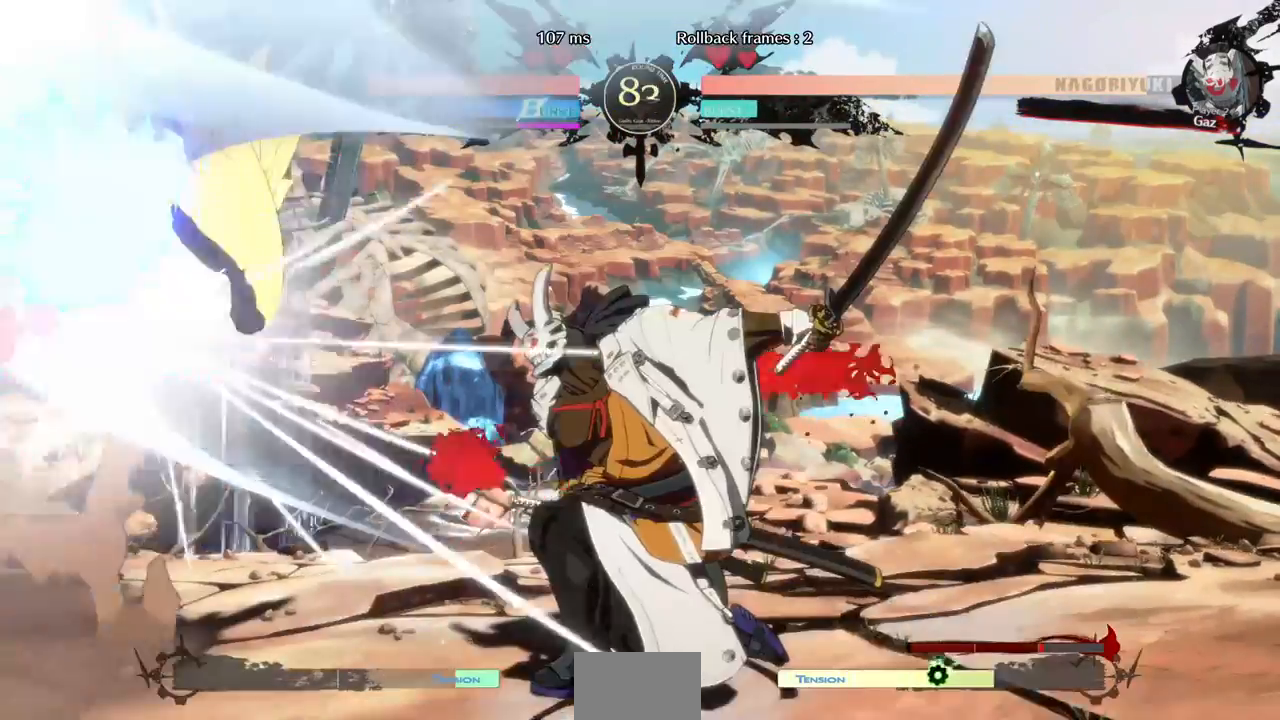
{"dt_ms": 520, "buttons": []}
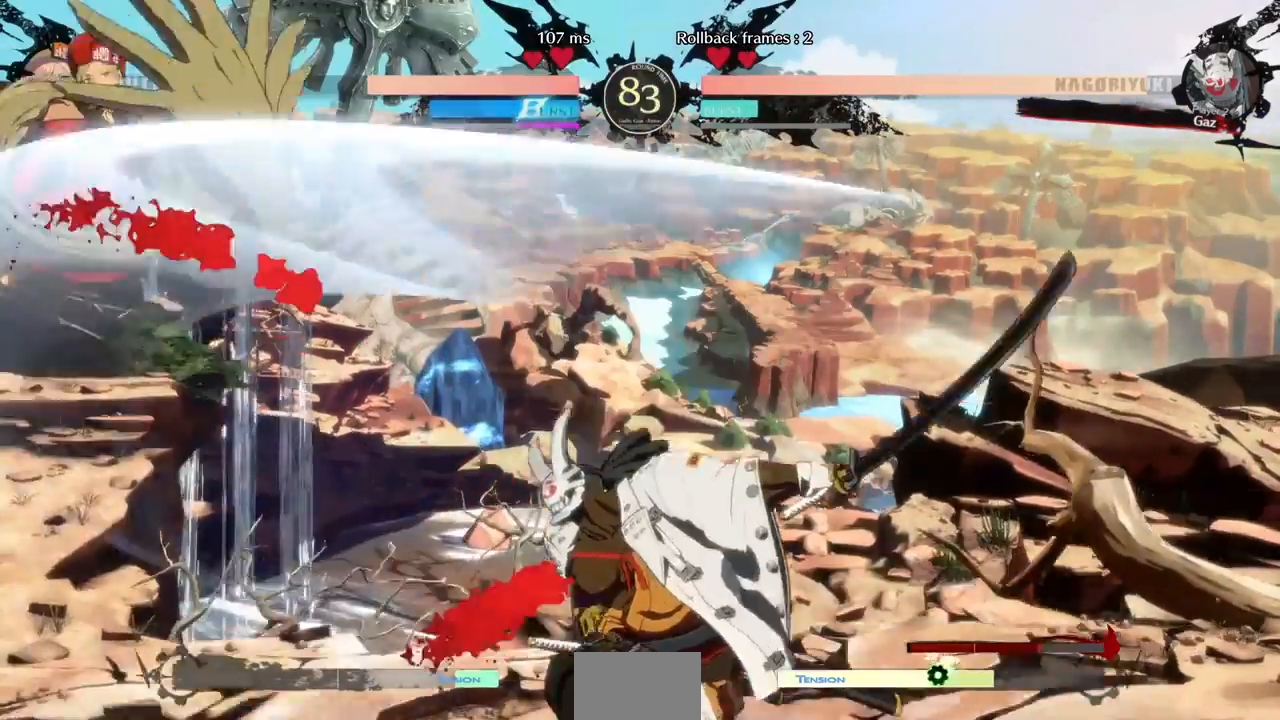
{"dt_ms": 480, "buttons": [], "events": [[80, "DPAD_RIGHT", "down"], [160, "DPAD_RIGHT", "up"], [400, "DPAD_RIGHT", "down"], [480, "DPAD_RIGHT", "up"]]}
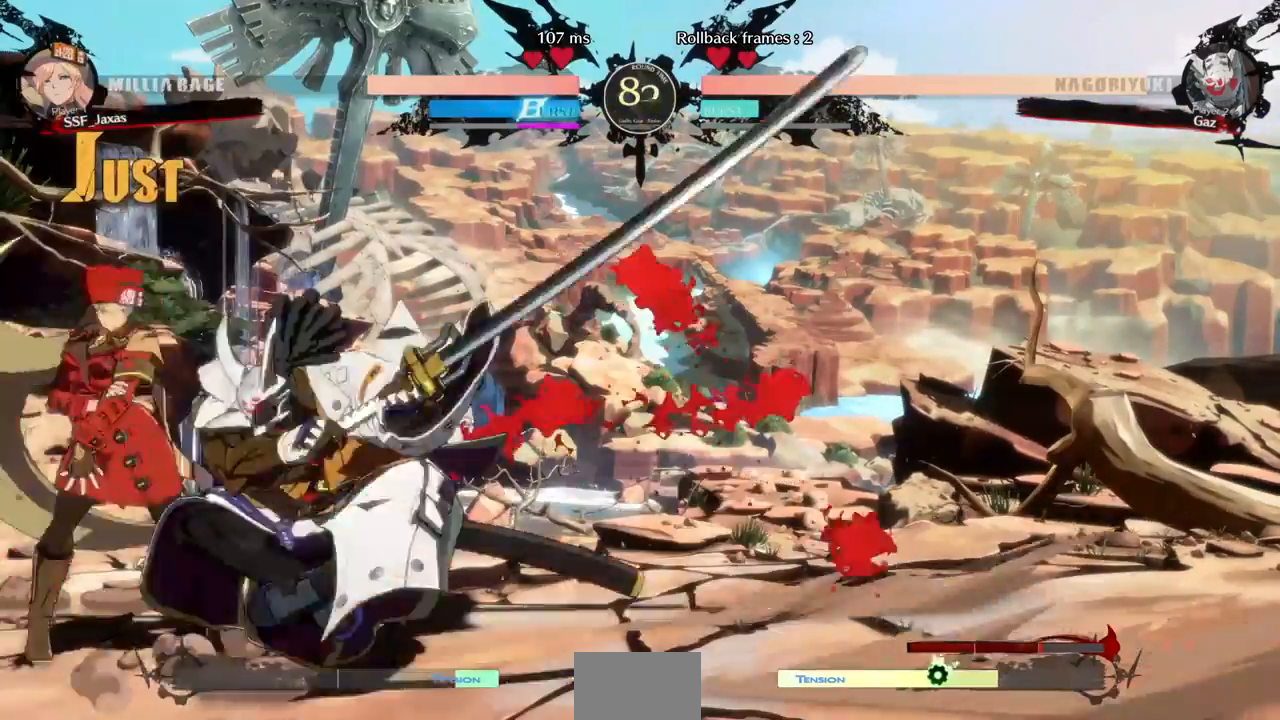
{"dt_ms": 520, "buttons": ["DPAD_DOWN", "DPAD_LEFT"], "events": [[40, "DPAD_RIGHT", "down"], [200, "DPAD_LEFT", "down"], [200, "DPAD_RIGHT", "up"], [240, "DPAD_DOWN", "down"]]}
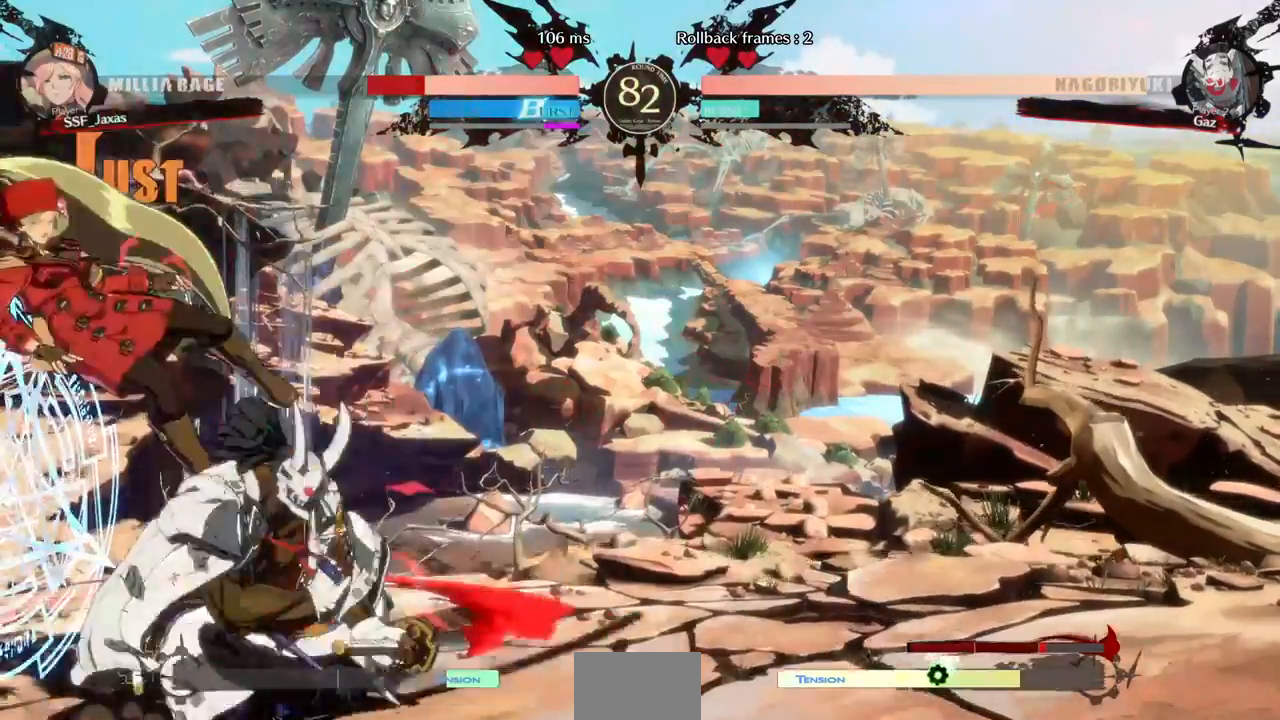
{"dt_ms": 480, "buttons": ["DPAD_DOWN", "DPAD_LEFT"], "events": [[120, "DPAD_DOWN", "up"], [200, "SQUARE", "down"], [320, "DPAD_DOWN", "down"], [440, "SQUARE", "up"]]}
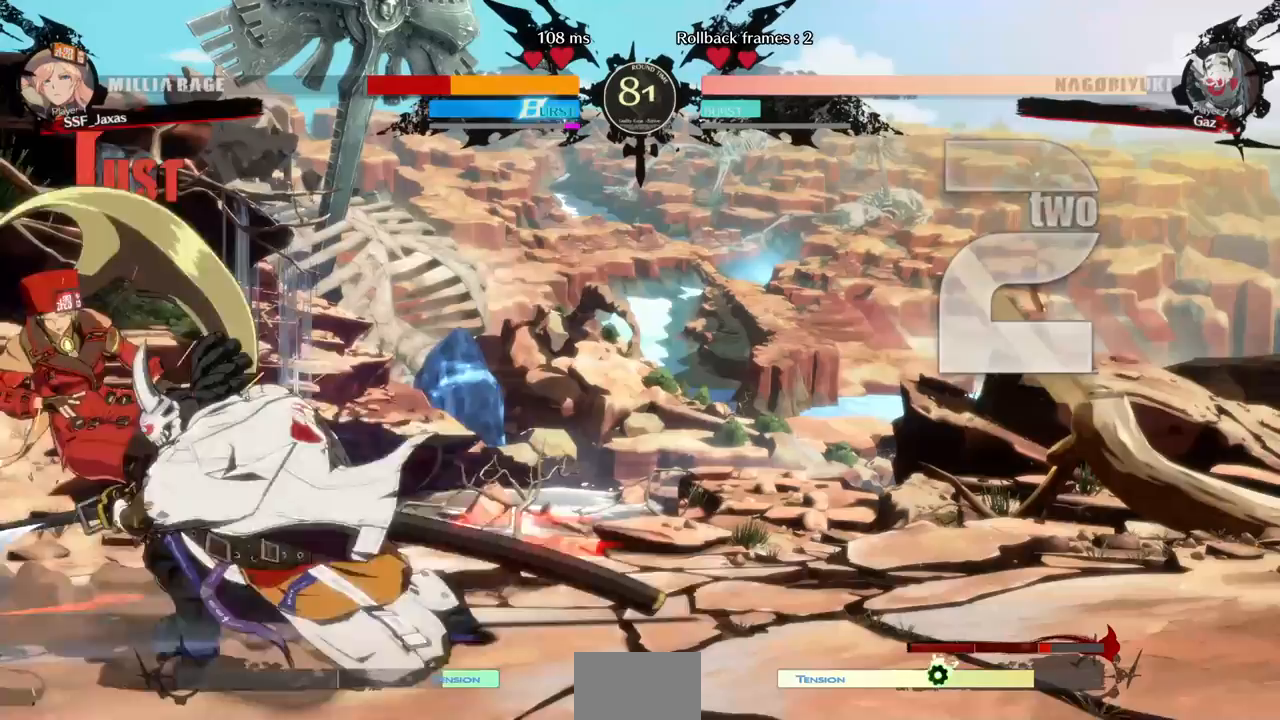
{"dt_ms": 520, "buttons": ["DPAD_DOWN", "DPAD_LEFT"], "events": []}
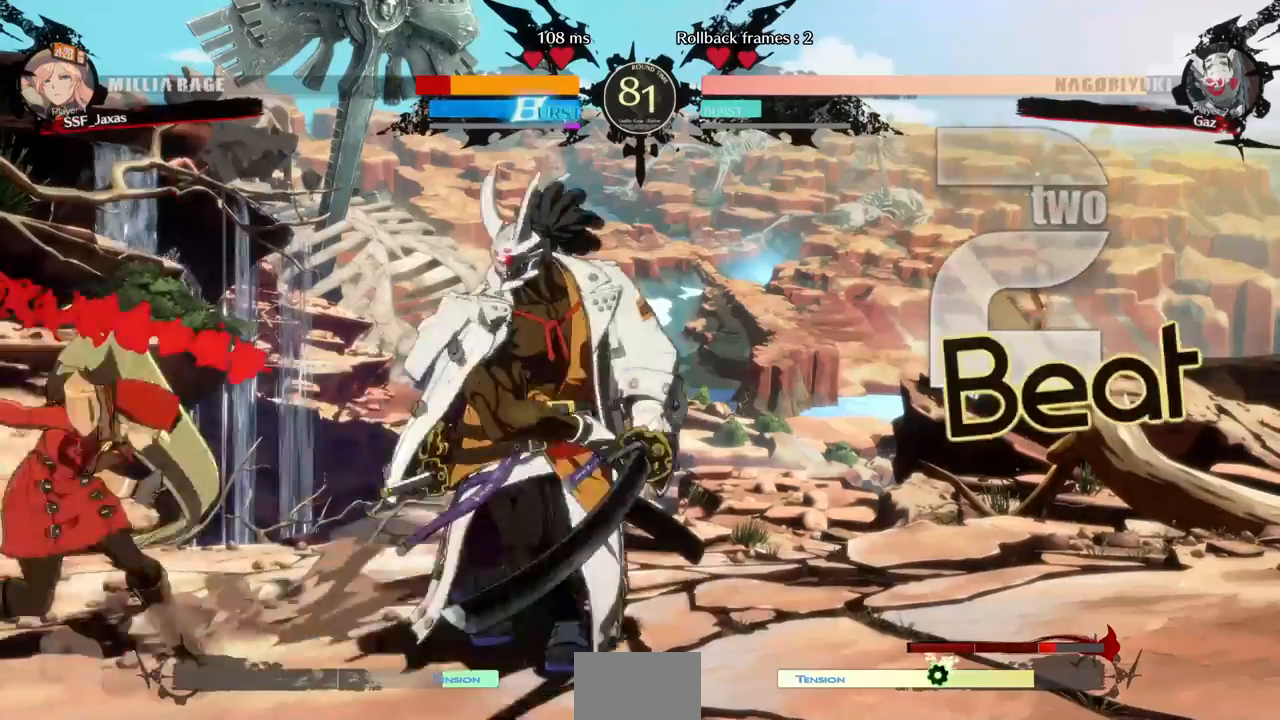
{"dt_ms": 480, "buttons": ["R2", "DPAD_DOWN", "DPAD_LEFT"], "events": [[200, "SQUARE", "down"], [280, "SQUARE", "up"], [440, "R2", "down"]]}
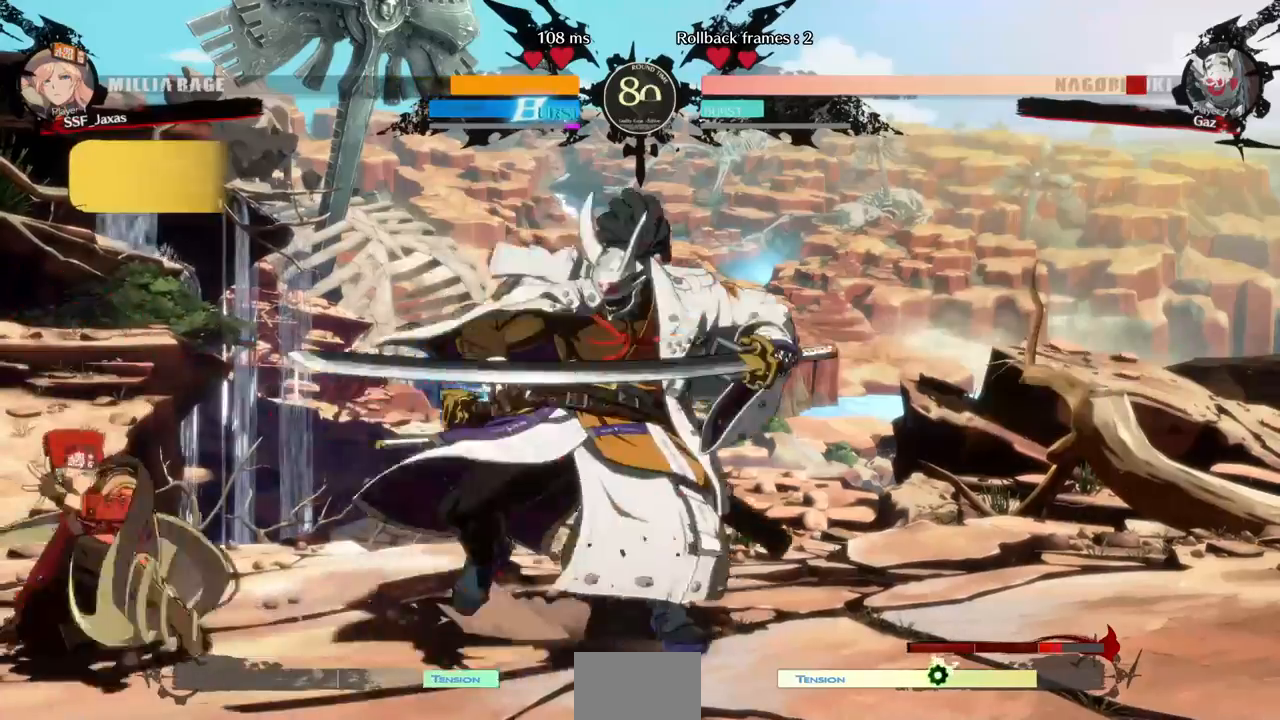
{"dt_ms": 520, "buttons": [], "events": [[40, "DPAD_DOWN", "up"], [40, "DPAD_LEFT", "up"], [40, "R2", "up"], [160, "DPAD_DOWN", "down"], [200, "DPAD_RIGHT", "down"], [280, "DPAD_DOWN", "up"], [320, "R1", "down"], [440, "DPAD_RIGHT", "up"], [440, "R1", "up"]]}
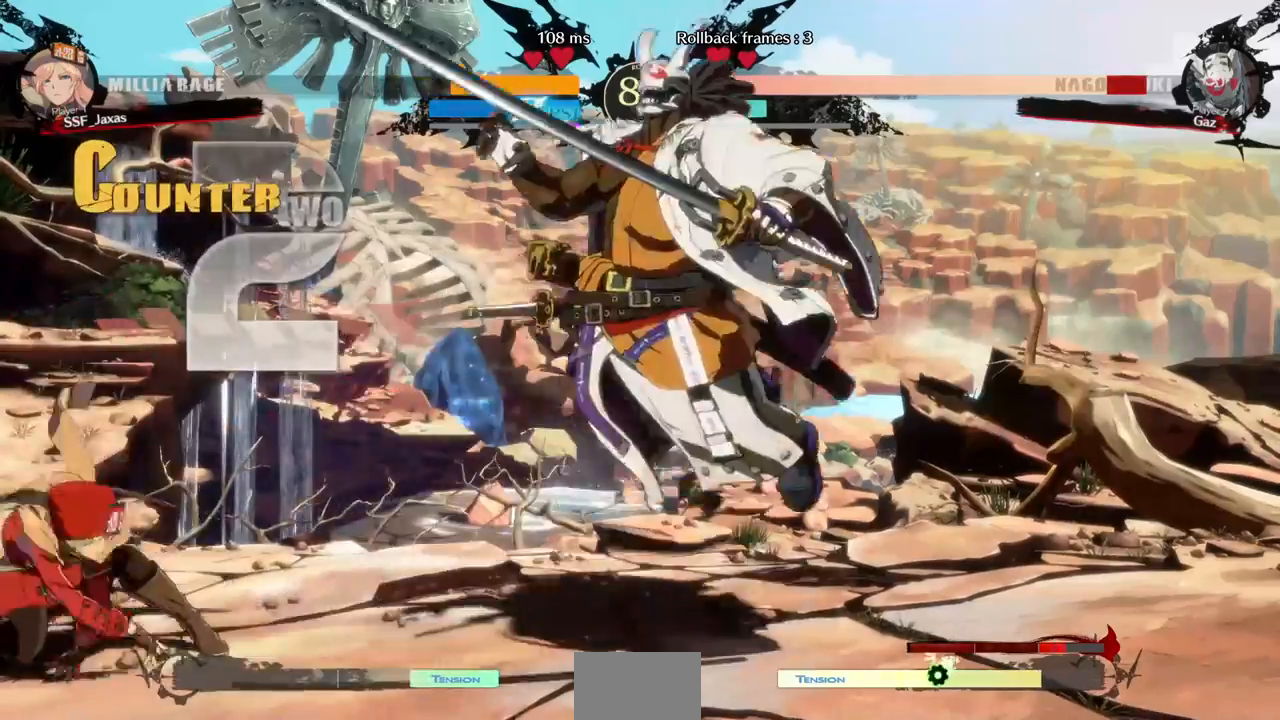
{"dt_ms": 480, "buttons": []}
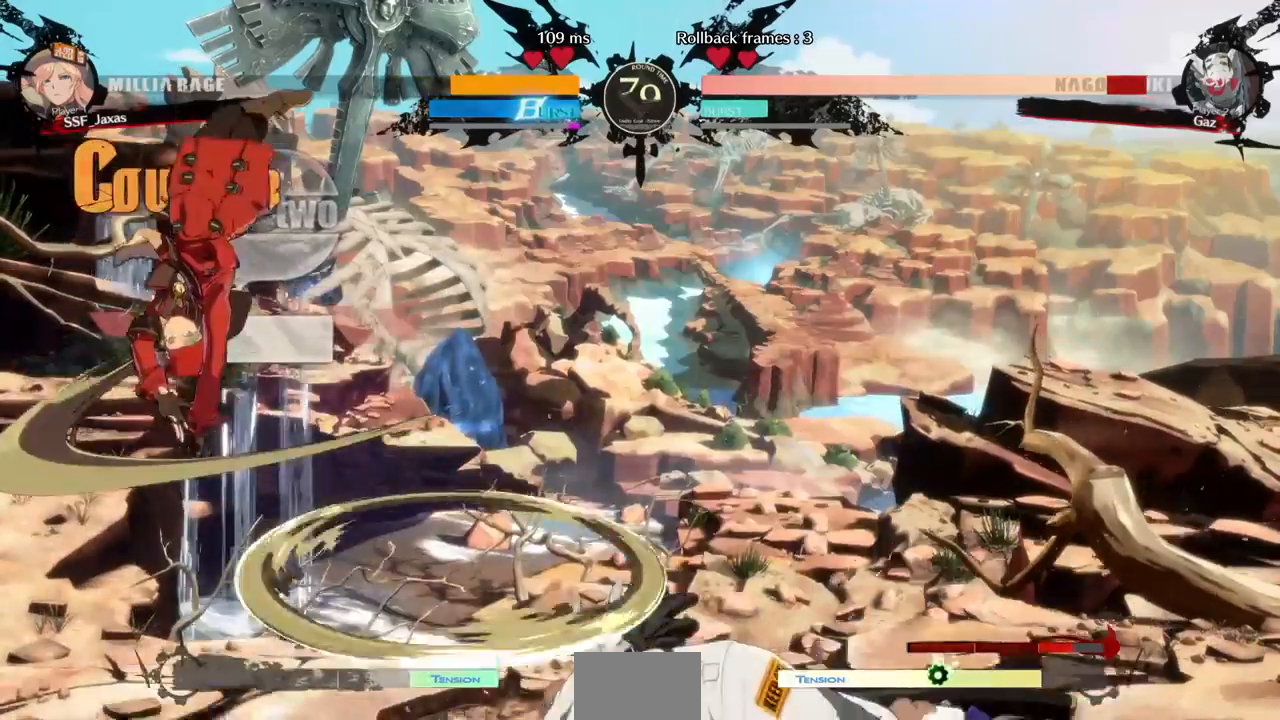
{"dt_ms": 1000, "buttons": []}
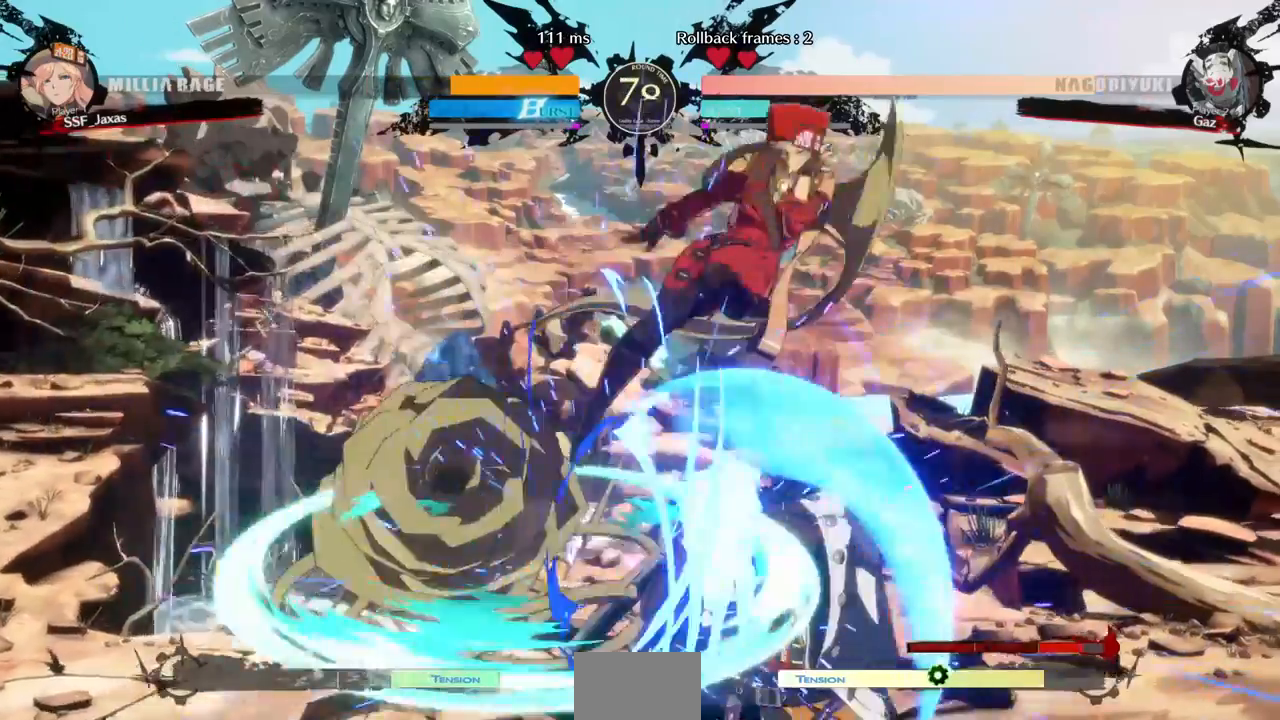
{"dt_ms": 520, "buttons": []}
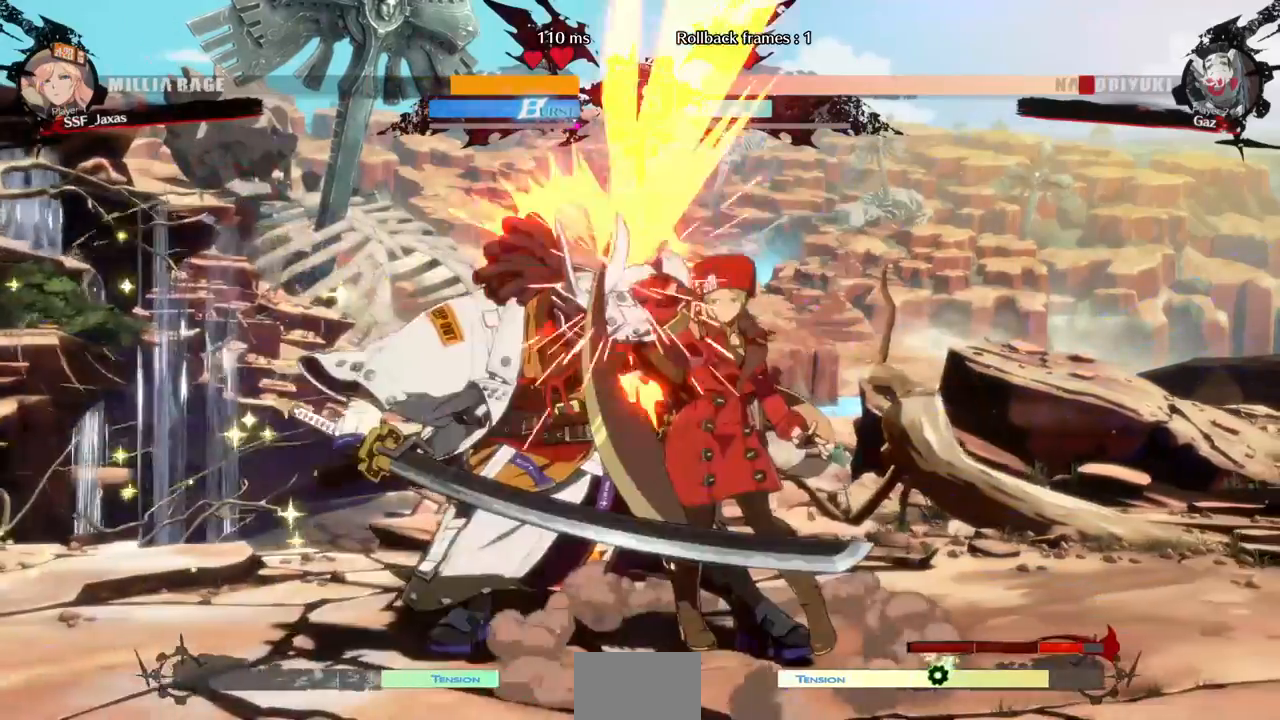
{"dt_ms": 480, "buttons": ["R1", "DPAD_DOWN"]}
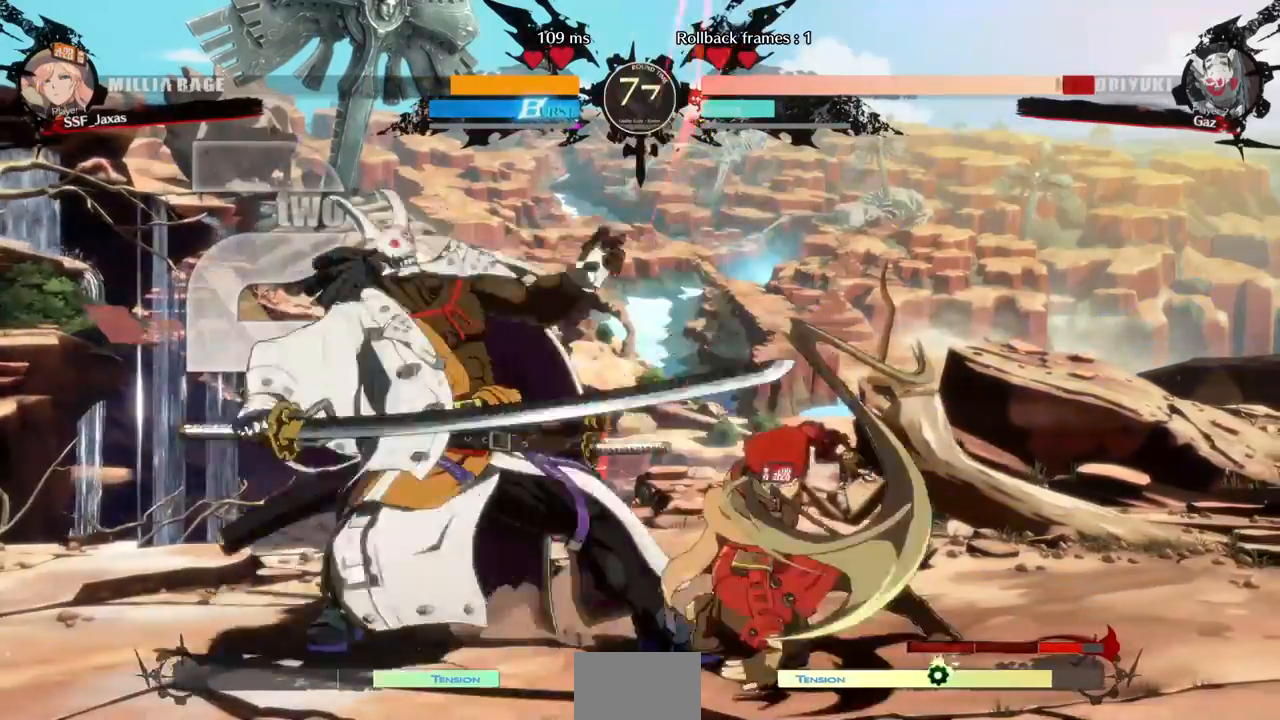
{"dt_ms": 520, "buttons": [], "events": [[40, "DPAD_DOWN", "up"], [120, "R1", "up"], [200, "DPAD_DOWN", "down"], [280, "DPAD_RIGHT", "down"], [360, "CROSS", "down"], [400, "CROSS", "up"], [400, "DPAD_DOWN", "up"], [400, "DPAD_RIGHT", "up"]]}